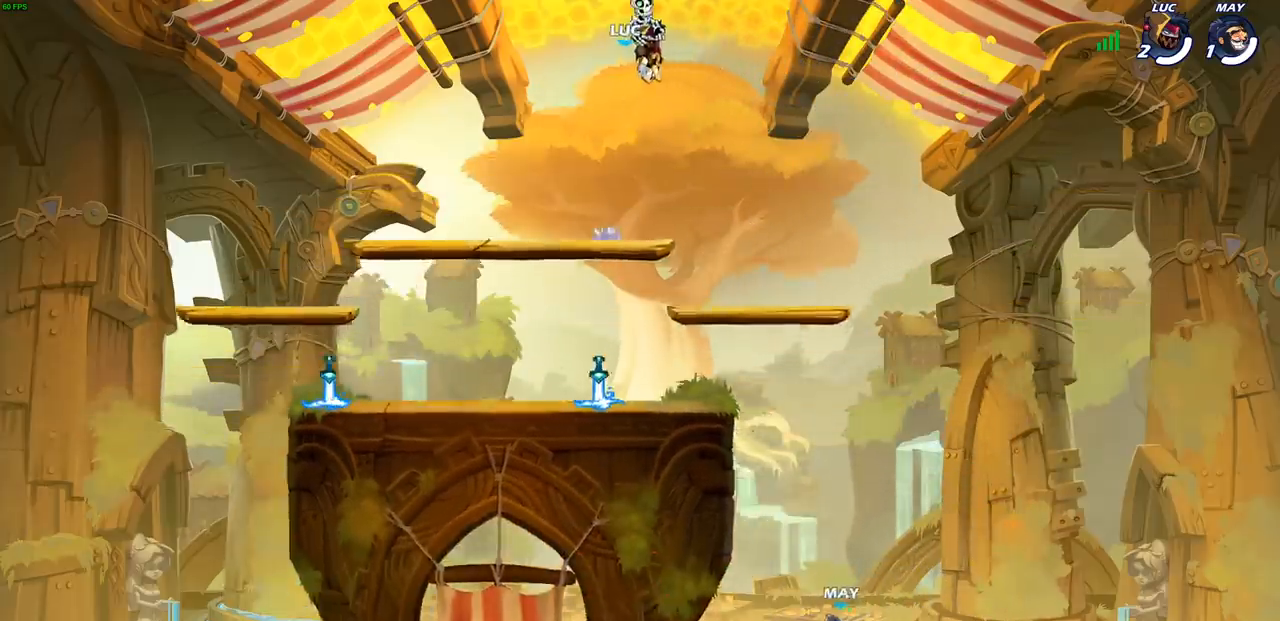
Gameplay with a controller (PlayStation layout); each line is a JSON object with the inputs held at the frame after it. "events" lists button and stick changes between this image and that frame as [ms after this image, input, new state], when the widget could be followed in between. Not read: L3 R3 right_stick.
{"buttons": [], "left_stick": "down", "events": [[100, "left_stick", "down"]]}
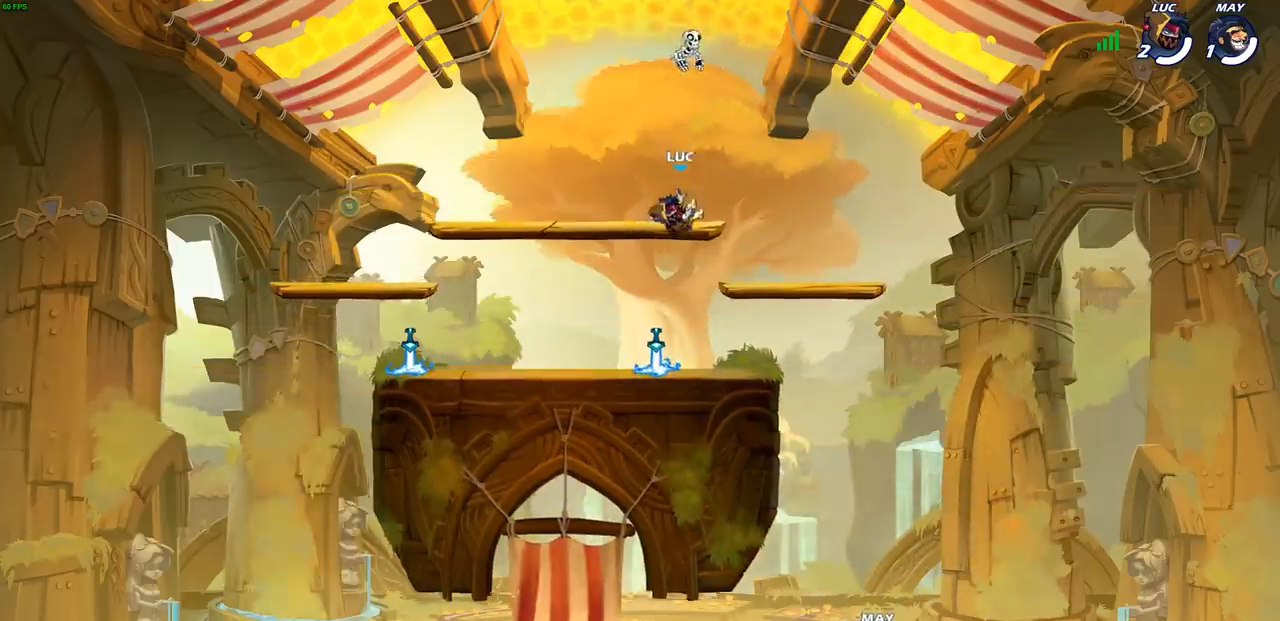
{"buttons": [], "left_stick": "center", "events": [[483, "left_stick", "center"]]}
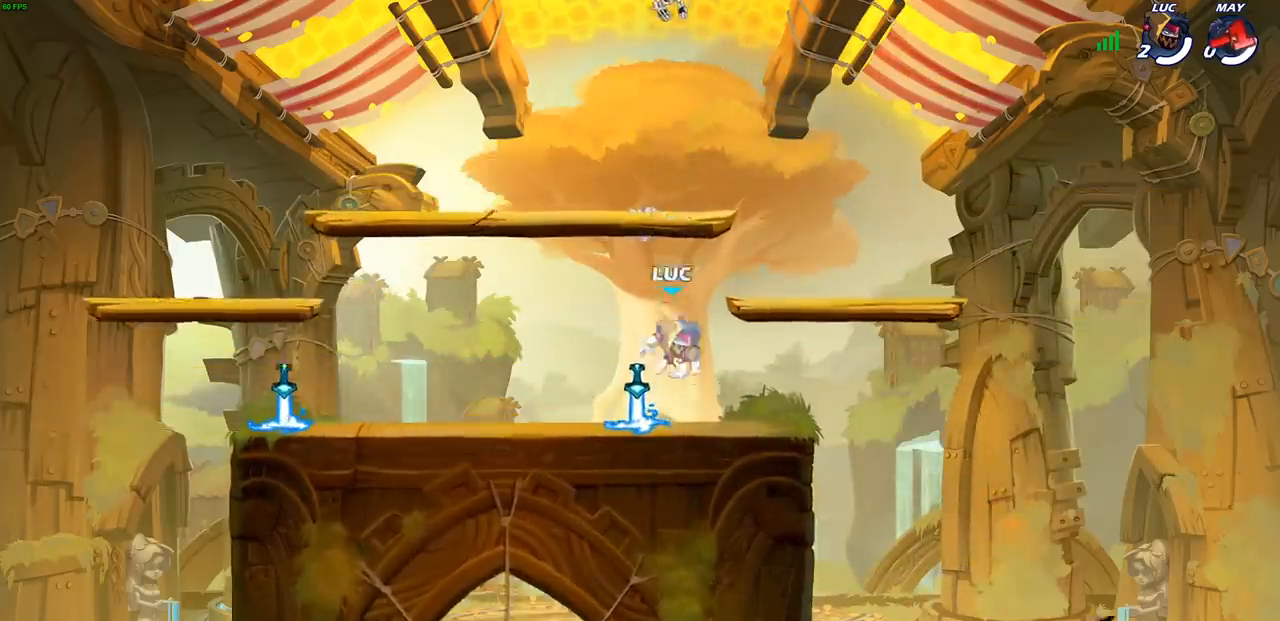
{"buttons": [], "left_stick": "center", "events": []}
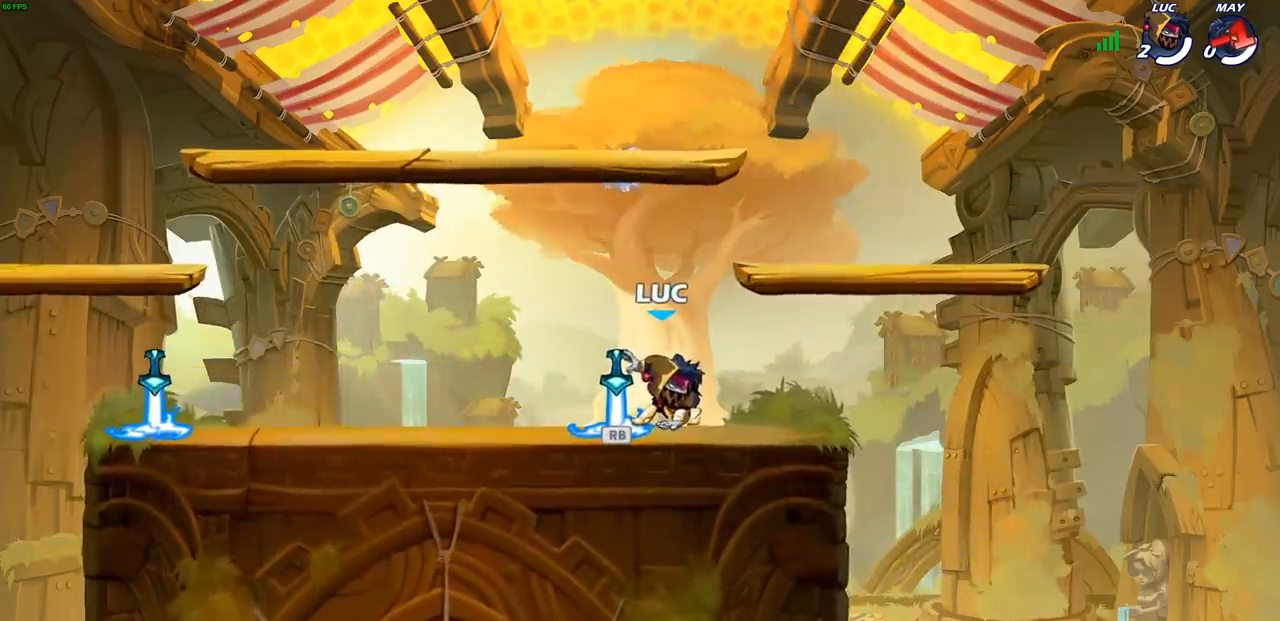
{"buttons": [], "left_stick": "center", "events": []}
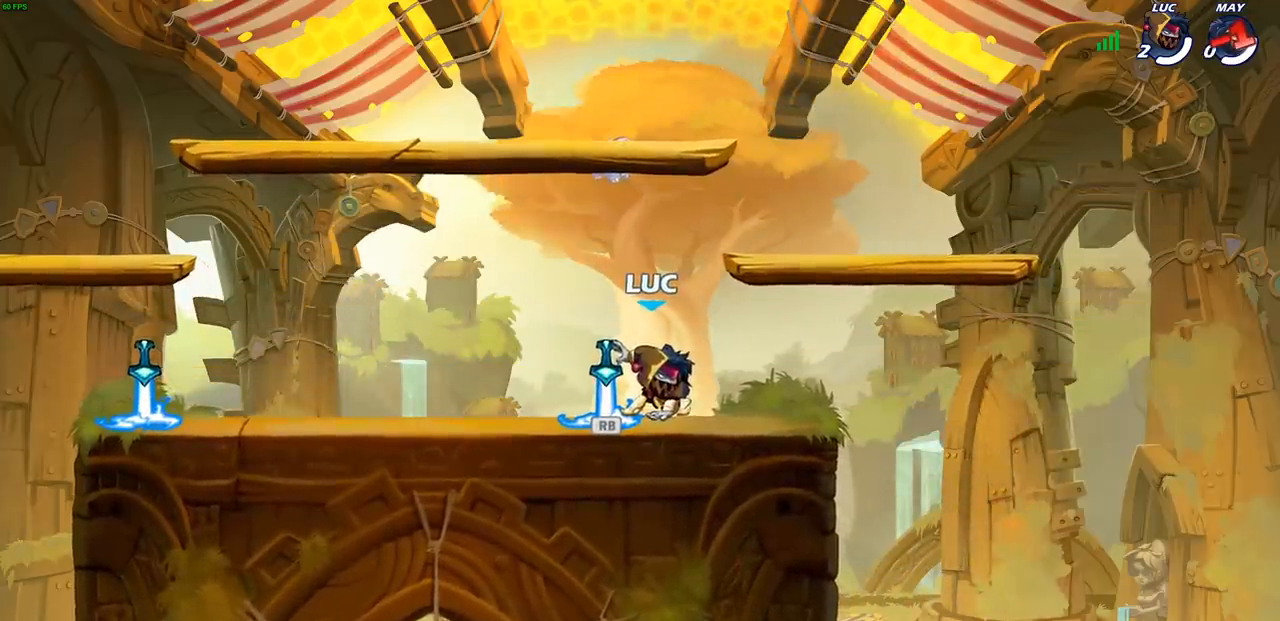
{"buttons": [], "left_stick": "center", "events": []}
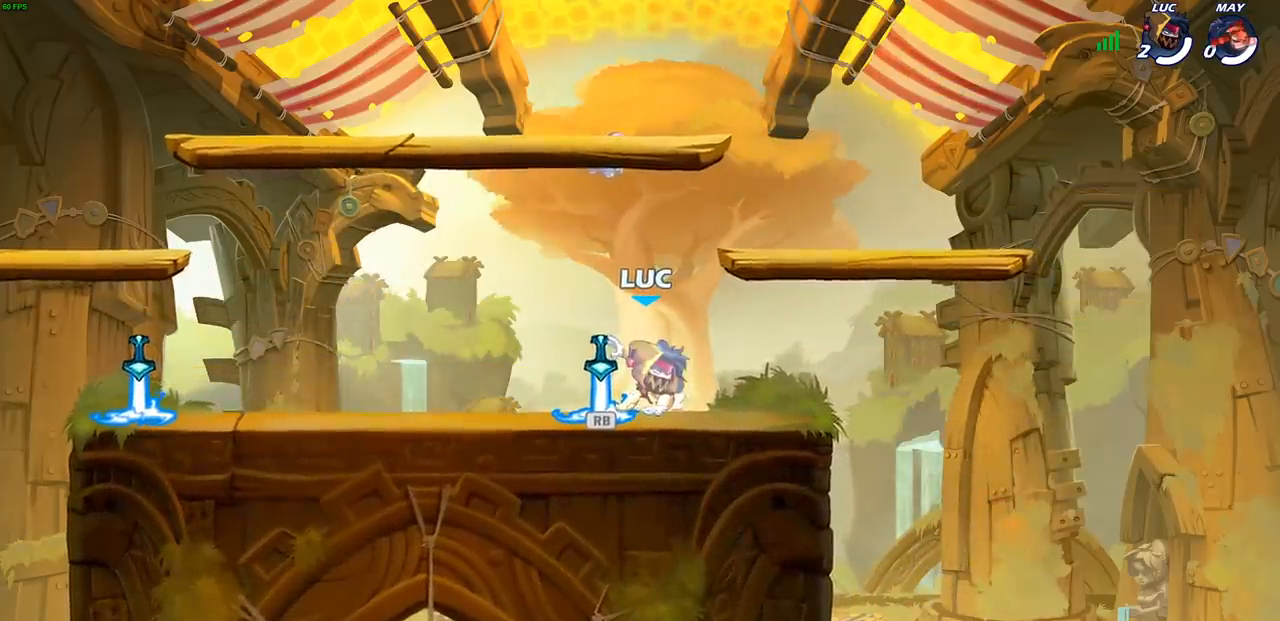
{"buttons": [], "left_stick": "center", "events": []}
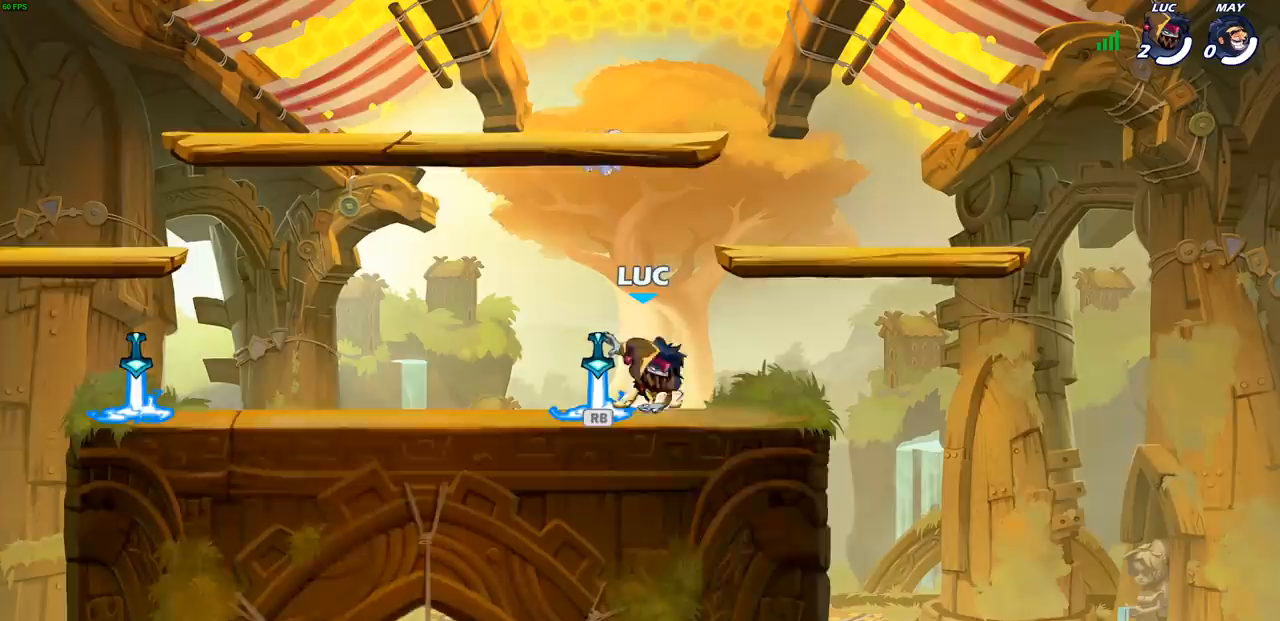
{"buttons": [], "left_stick": "center", "events": []}
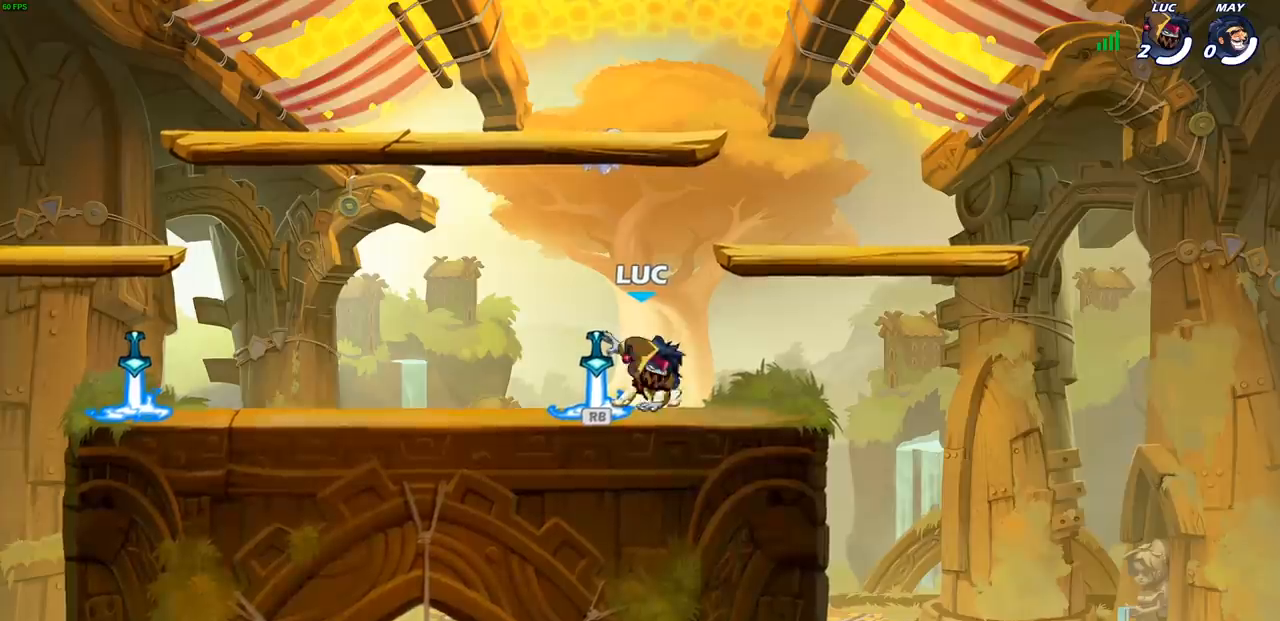
{"buttons": [], "left_stick": "center", "events": []}
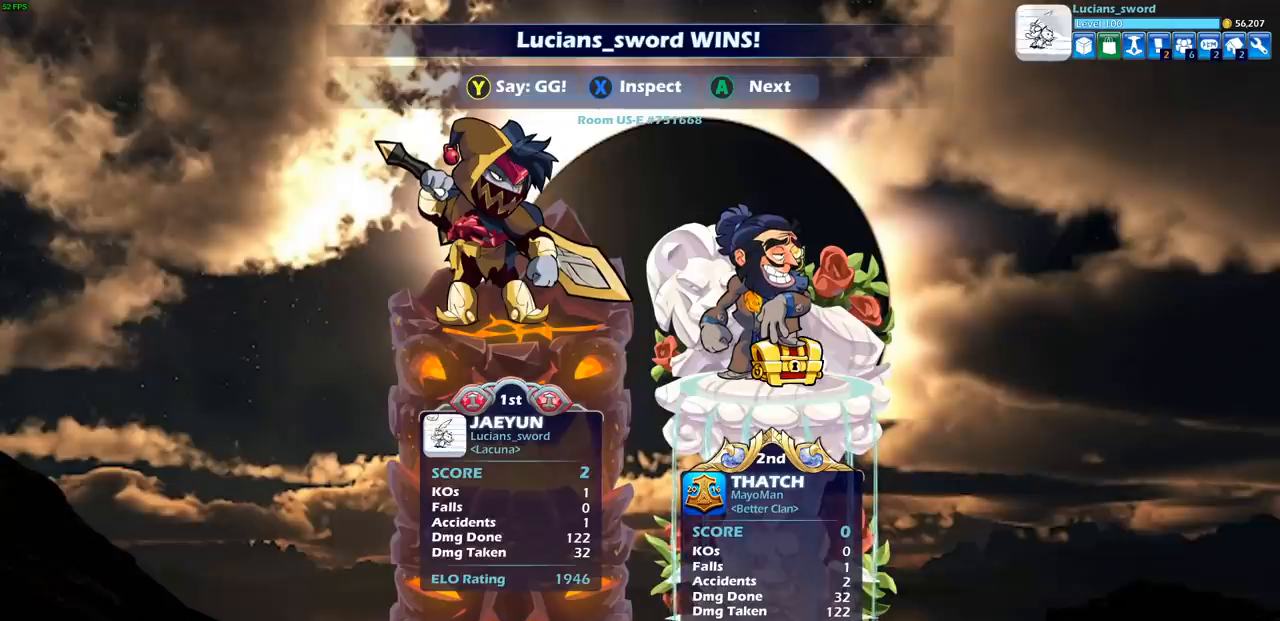
{"buttons": [], "left_stick": "center", "events": []}
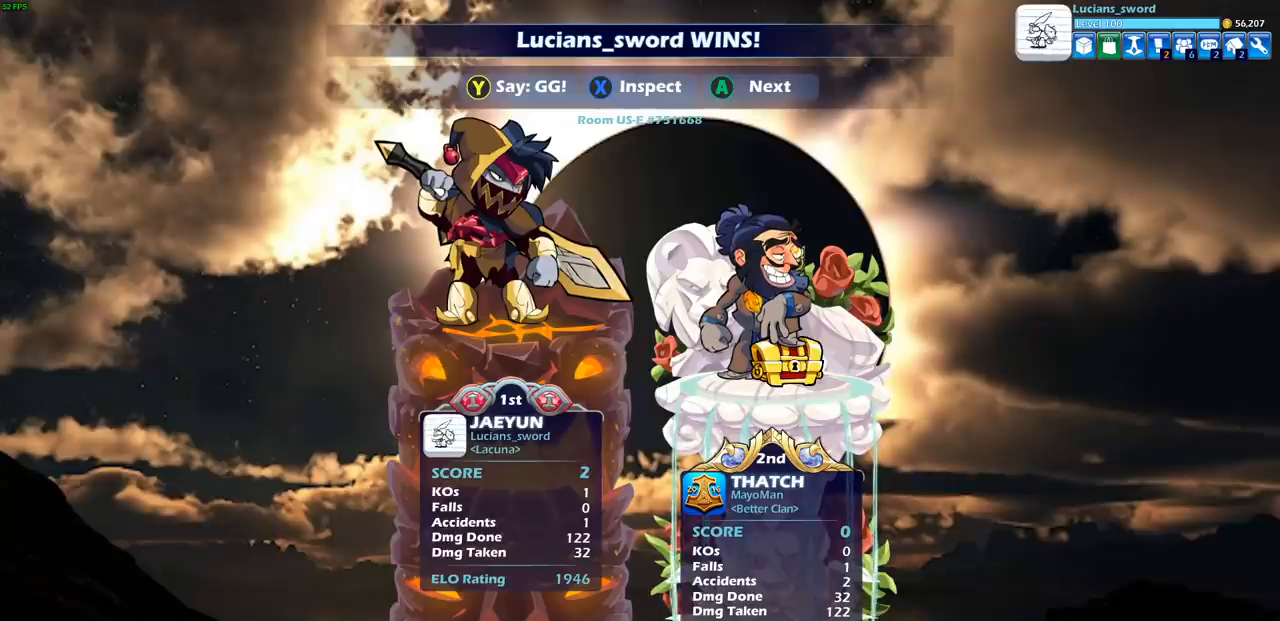
{"buttons": ["TRIANGLE"], "left_stick": "center", "events": [[267, "TRIANGLE", "down"], [367, "TRIANGLE", "up"], [483, "TRIANGLE", "down"]]}
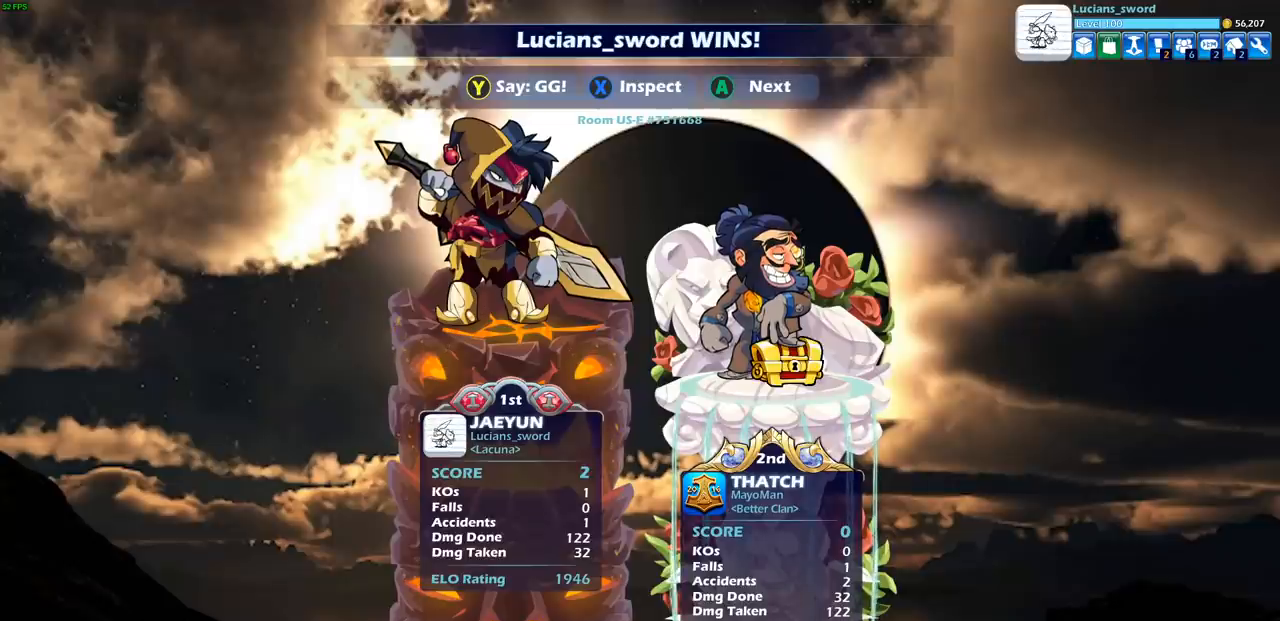
{"buttons": [], "left_stick": "center", "events": [[50, "TRIANGLE", "up"], [233, "TRIANGLE", "down"], [250, "TRIANGLE", "up"]]}
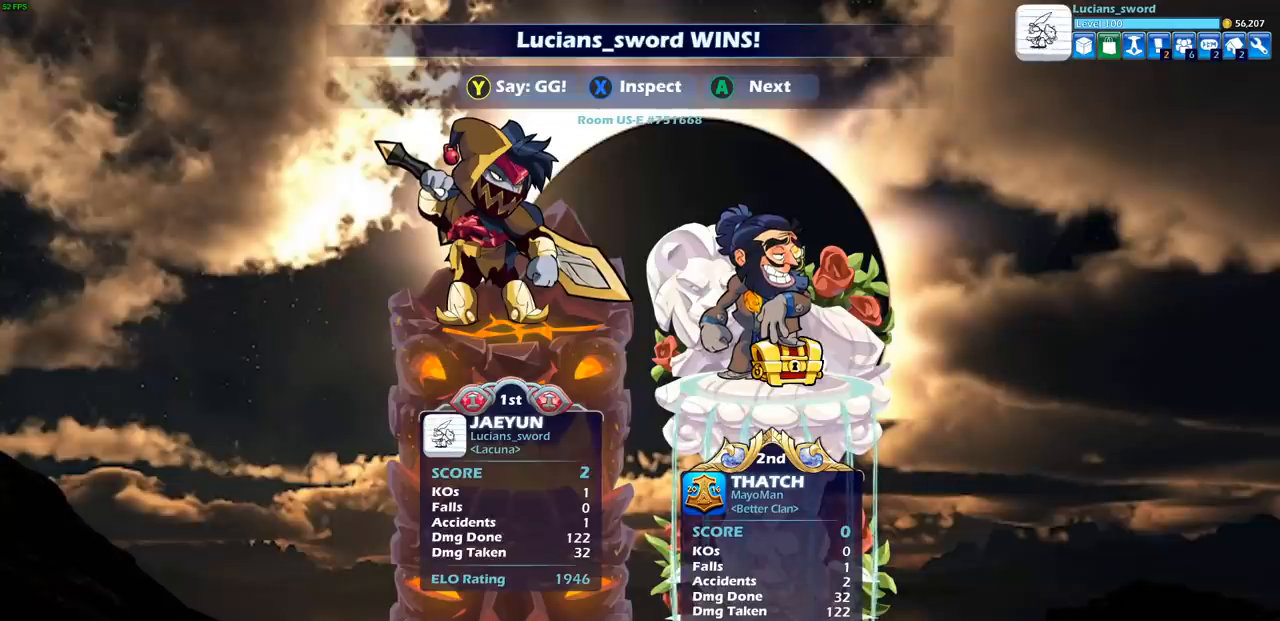
{"buttons": [], "left_stick": "center", "events": []}
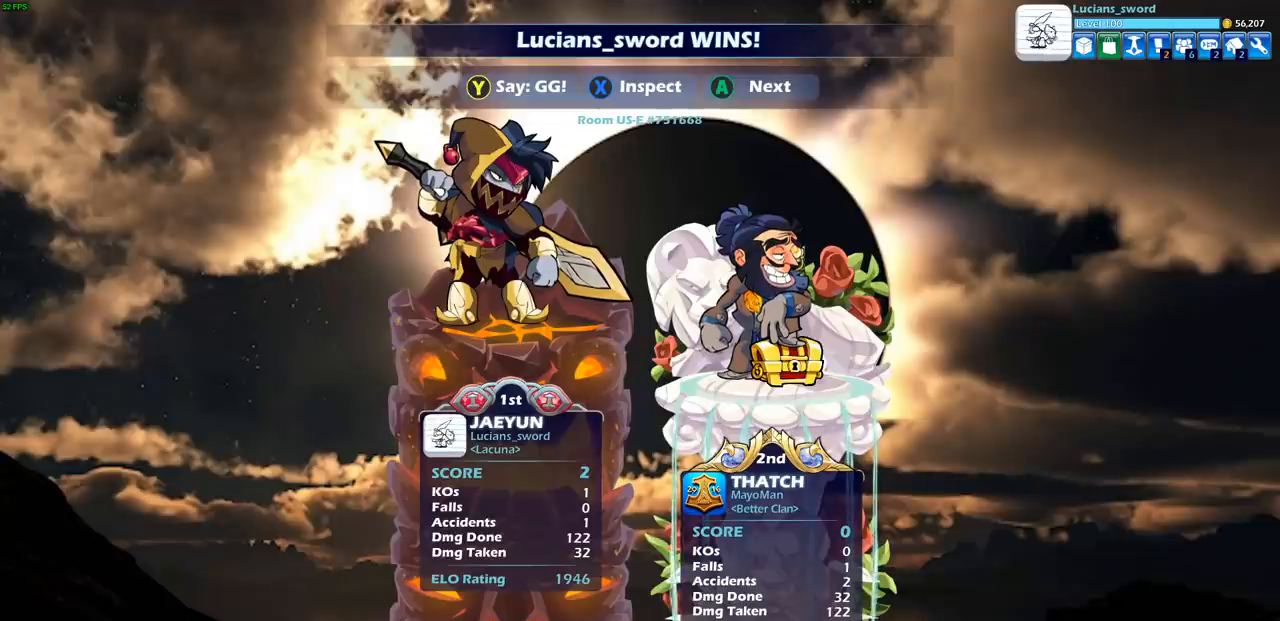
{"buttons": [], "left_stick": "center", "events": []}
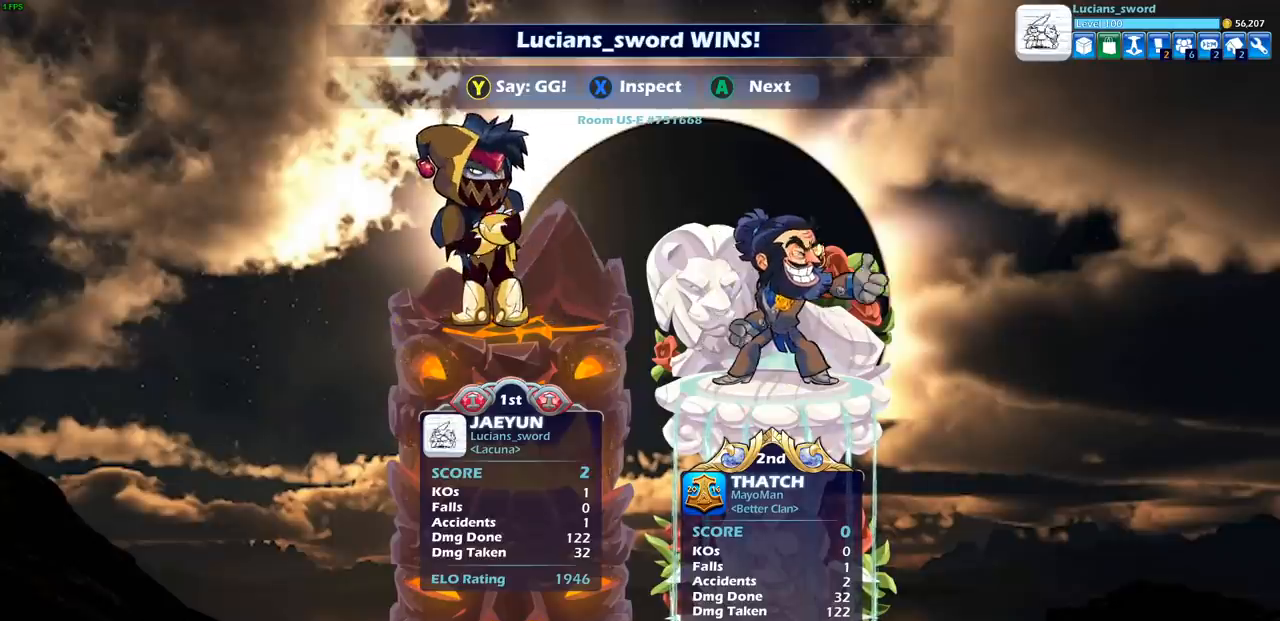
{"buttons": [], "left_stick": "center", "events": []}